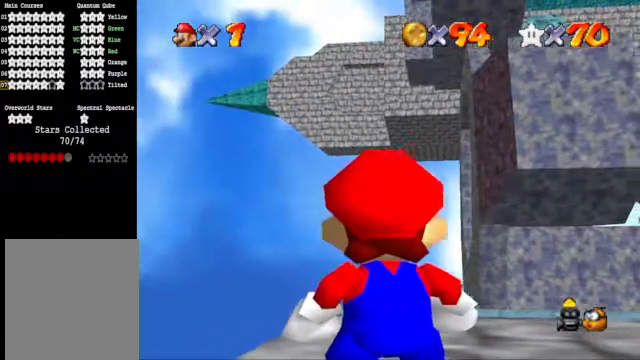
Gameplay with a controller (Xbox layout); each line is a JSON object with the inputs held at the frame after it. "events" lists button and stick changes between this image and that frame as [ms after this image, input, new state], when the widget could be followed in between.
{"buttons": [], "left_stick": "center", "right_stick": "center", "events": [[100, "left_stick", "center"]]}
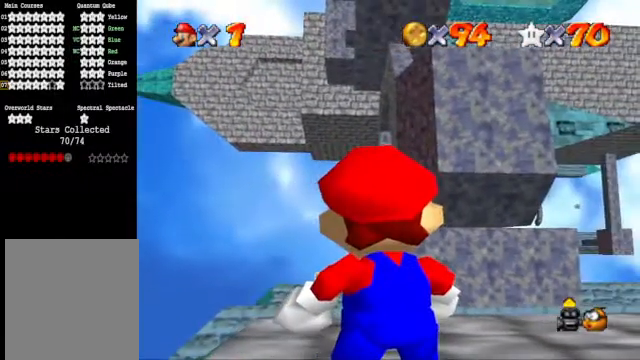
{"buttons": [], "left_stick": "center", "right_stick": "center", "events": [[167, "left_stick", "down"], [300, "left_stick", "center"]]}
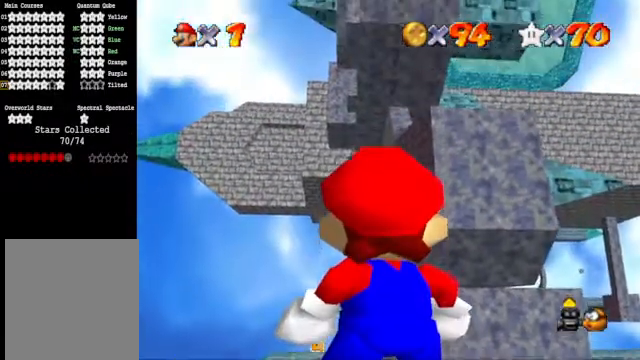
{"buttons": [], "left_stick": "center", "right_stick": "center", "events": [[100, "left_stick", "down"], [200, "left_stick", "center"]]}
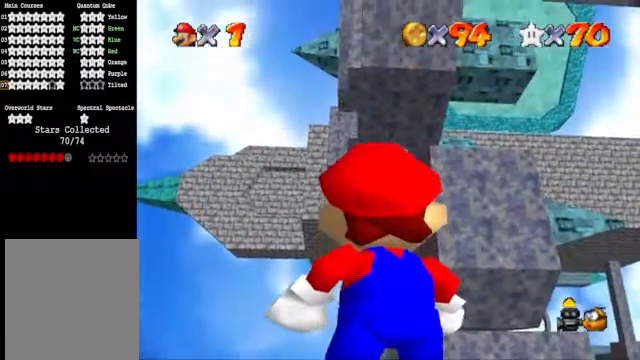
{"buttons": [], "left_stick": "center", "right_stick": "center", "events": [[33, "right_stick", "down"], [167, "right_stick", "center"]]}
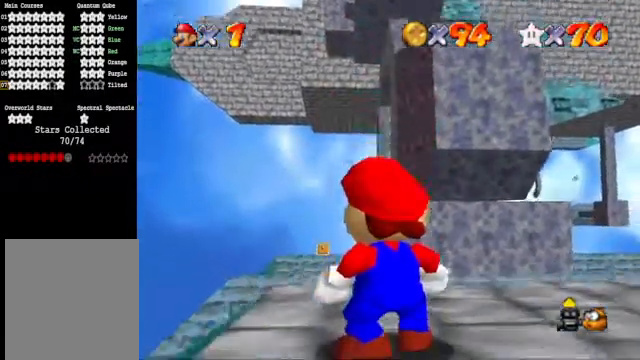
{"buttons": [], "left_stick": "center", "right_stick": "center", "events": [[133, "right_stick", "down"], [267, "right_stick", "center"]]}
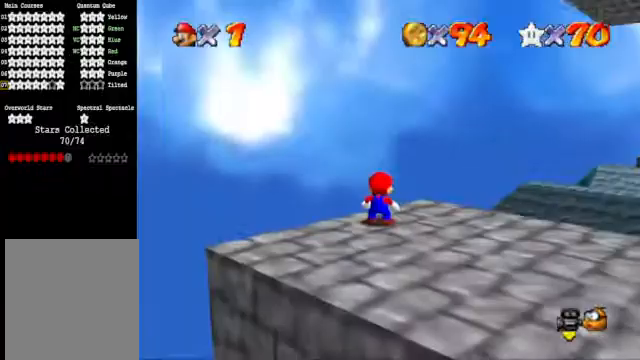
{"buttons": [], "left_stick": "up", "right_stick": "center", "events": [[33, "right_stick", "down-right"], [167, "right_stick", "center"], [500, "left_stick", "up"]]}
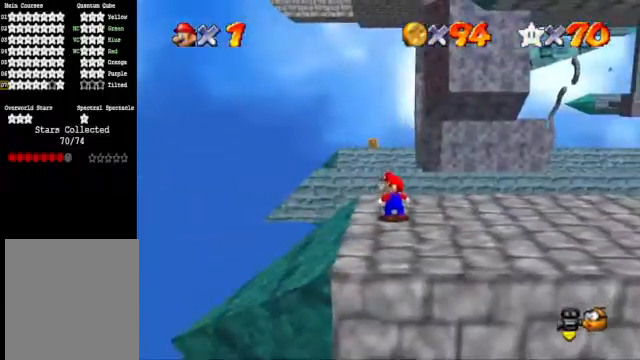
{"buttons": [], "left_stick": "up", "right_stick": "center", "events": []}
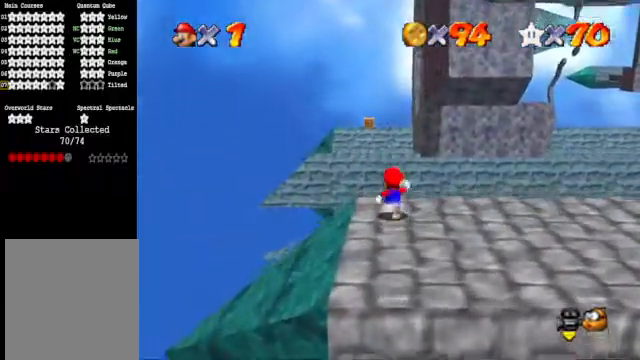
{"buttons": [], "left_stick": "up", "right_stick": "center", "events": [[133, "L2", "down"], [200, "A", "down"], [300, "A", "up"], [333, "L2", "up"]]}
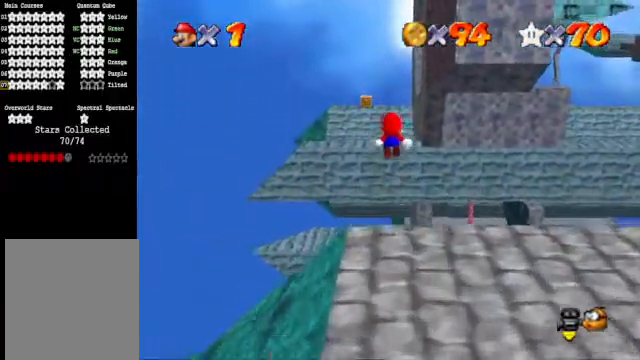
{"buttons": [], "left_stick": "right", "right_stick": "center", "events": [[233, "right_stick", "right"], [400, "right_stick", "center"], [500, "left_stick", "right"]]}
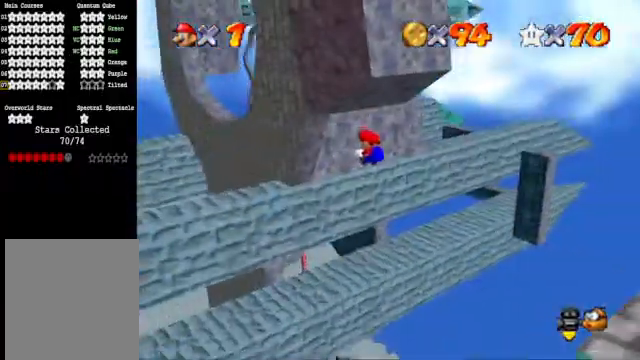
{"buttons": [], "left_stick": "right", "right_stick": "center", "events": []}
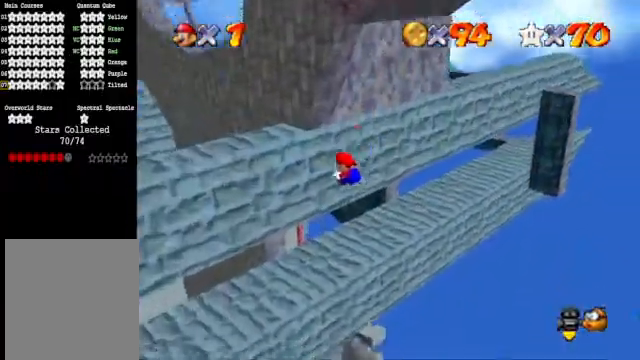
{"buttons": [], "left_stick": "center", "right_stick": "down-left", "events": [[100, "left_stick", "up"], [267, "left_stick", "up-left"], [467, "left_stick", "center"], [500, "right_stick", "down-left"]]}
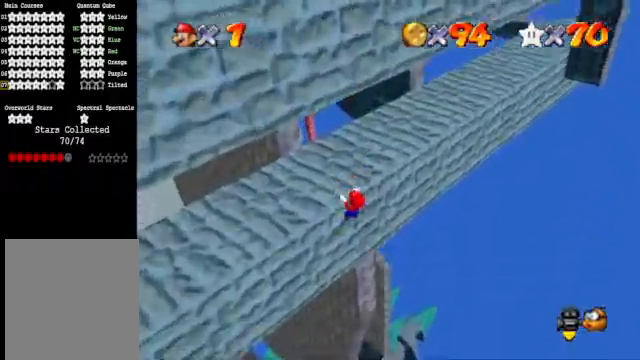
{"buttons": [], "left_stick": "up-left", "right_stick": "center", "events": [[133, "right_stick", "center"], [267, "A", "down"], [367, "A", "up"], [467, "left_stick", "up-left"]]}
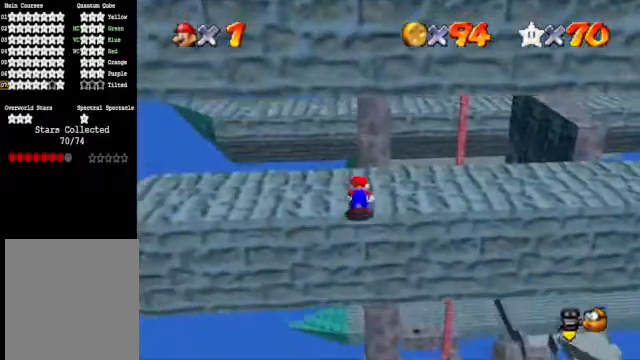
{"buttons": [], "left_stick": "up-left", "right_stick": "center", "events": [[133, "left_stick", "center"], [267, "left_stick", "up-left"]]}
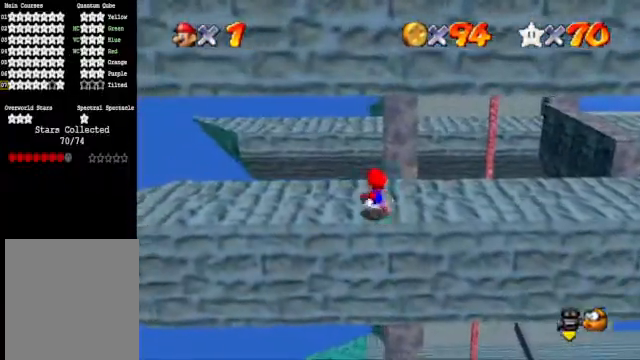
{"buttons": [], "left_stick": "down-left", "right_stick": "center", "events": [[33, "left_stick", "center"], [167, "left_stick", "left"], [233, "right_stick", "right"], [300, "right_stick", "down-right"], [400, "left_stick", "down-left"], [400, "right_stick", "center"]]}
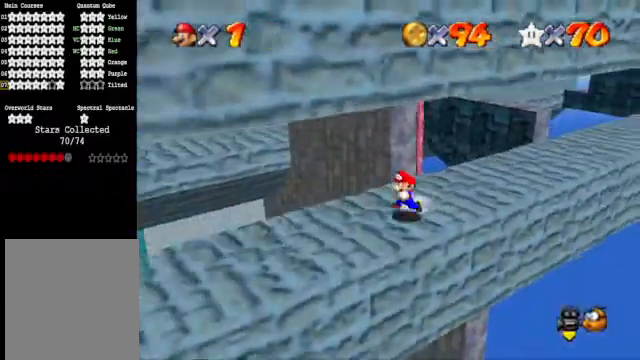
{"buttons": [], "left_stick": "center", "right_stick": "center", "events": [[467, "left_stick", "center"]]}
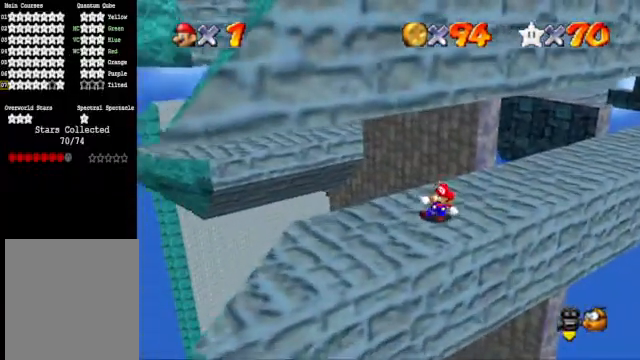
{"buttons": [], "left_stick": "center", "right_stick": "center", "events": [[200, "left_stick", "down-left"], [333, "left_stick", "center"]]}
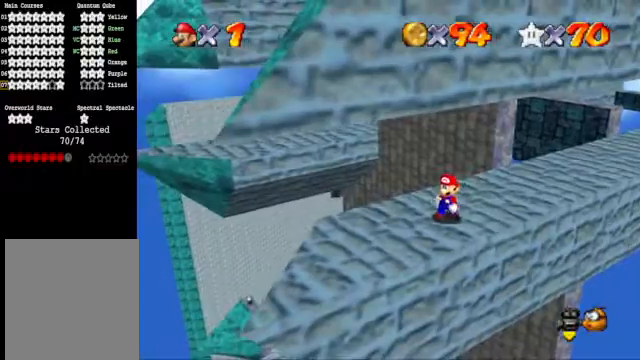
{"buttons": [], "left_stick": "center", "right_stick": "center", "events": [[167, "left_stick", "down-left"], [300, "left_stick", "center"]]}
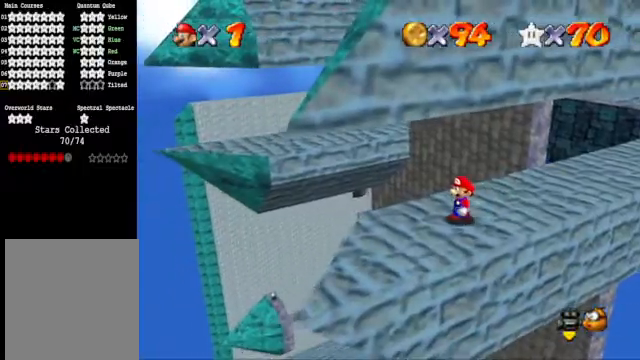
{"buttons": [], "left_stick": "center", "right_stick": "down-right", "events": [[467, "right_stick", "down-right"]]}
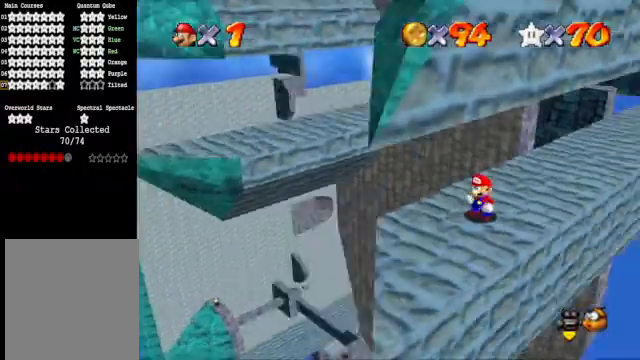
{"buttons": [], "left_stick": "up-right", "right_stick": "center", "events": [[133, "right_stick", "center"], [433, "left_stick", "up-right"]]}
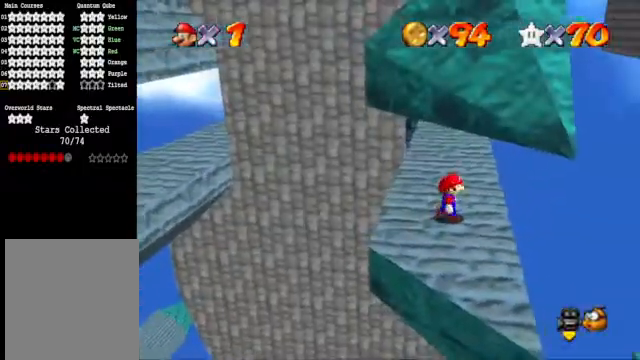
{"buttons": [], "left_stick": "up", "right_stick": "center", "events": [[500, "left_stick", "up"]]}
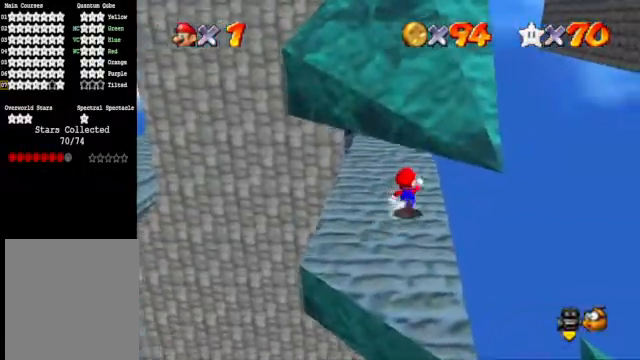
{"buttons": ["L2"], "left_stick": "up-left", "right_stick": "center", "events": [[167, "left_stick", "up-left"], [433, "L2", "down"]]}
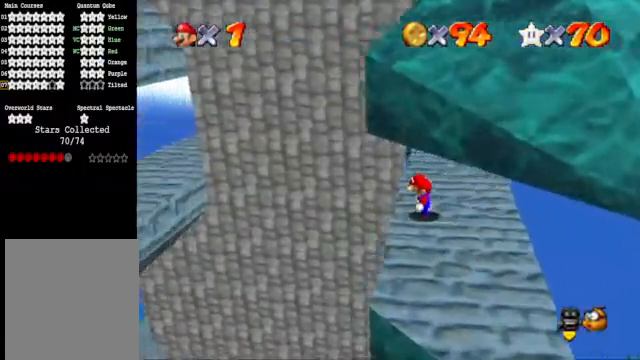
{"buttons": [], "left_stick": "center", "right_stick": "center", "events": [[33, "A", "down"], [100, "A", "up"], [100, "L2", "up"], [233, "left_stick", "center"]]}
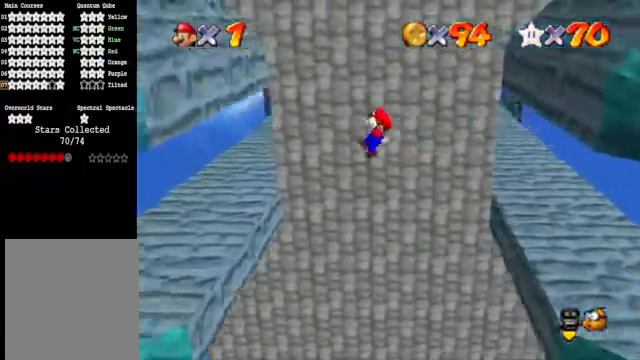
{"buttons": [], "left_stick": "center", "right_stick": "center", "events": [[33, "left_stick", "right"], [400, "left_stick", "center"]]}
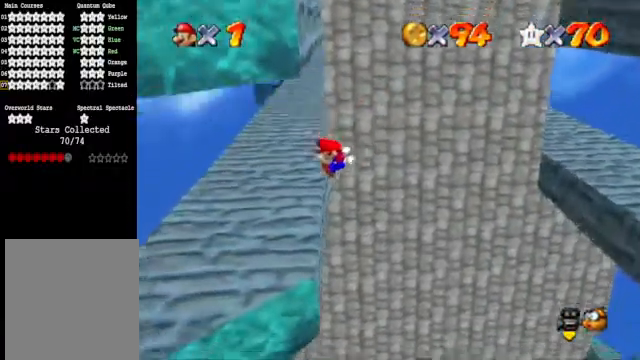
{"buttons": [], "left_stick": "center", "right_stick": "center", "events": [[433, "A", "down"], [500, "A", "up"]]}
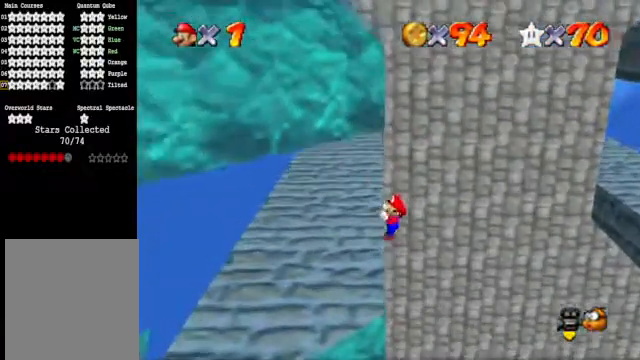
{"buttons": [], "left_stick": "center", "right_stick": "center", "events": [[133, "right_stick", "down-left"], [167, "left_stick", "left"], [267, "right_stick", "center"], [400, "left_stick", "center"]]}
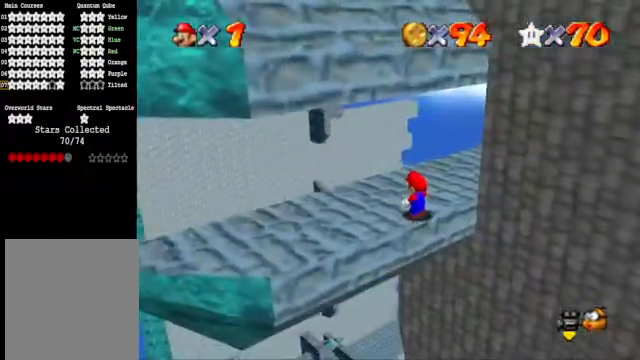
{"buttons": [], "left_stick": "center", "right_stick": "center", "events": [[33, "left_stick", "left"], [500, "left_stick", "center"]]}
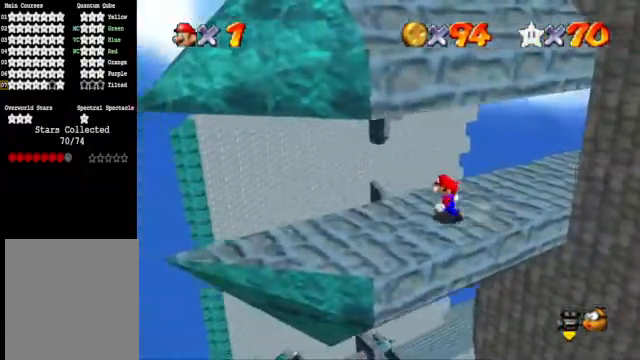
{"buttons": [], "left_stick": "center", "right_stick": "center", "events": [[100, "left_stick", "down-left"], [467, "left_stick", "center"]]}
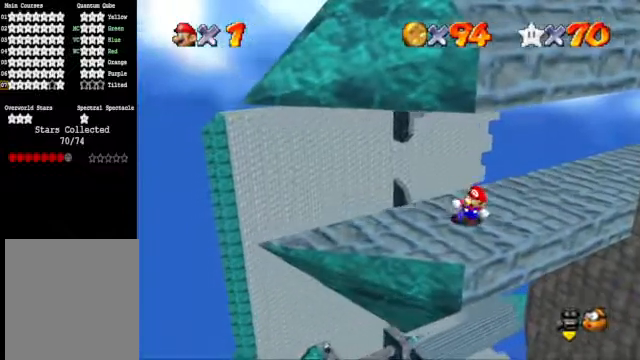
{"buttons": [], "left_stick": "down-left", "right_stick": "center", "events": [[233, "left_stick", "down-left"]]}
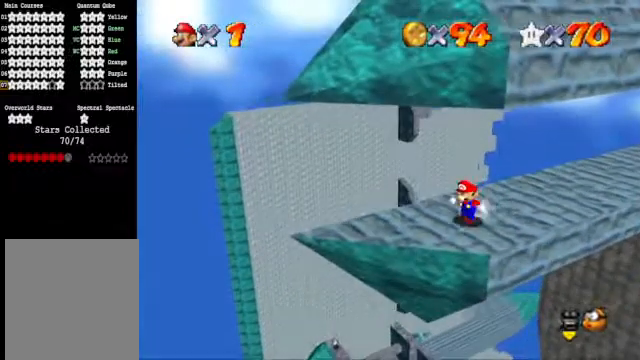
{"buttons": [], "left_stick": "center", "right_stick": "center", "events": [[33, "left_stick", "center"], [267, "left_stick", "down-left"], [433, "left_stick", "center"]]}
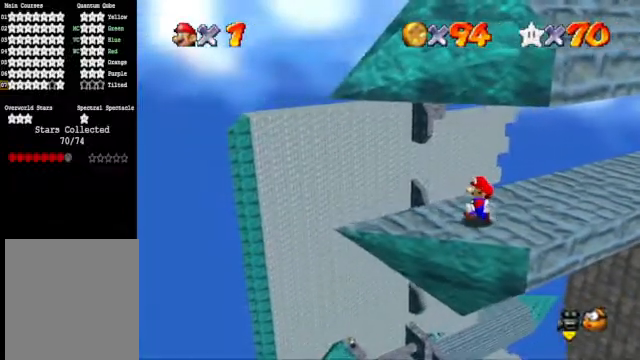
{"buttons": [], "left_stick": "center", "right_stick": "center", "events": [[333, "left_stick", "left"], [433, "left_stick", "center"]]}